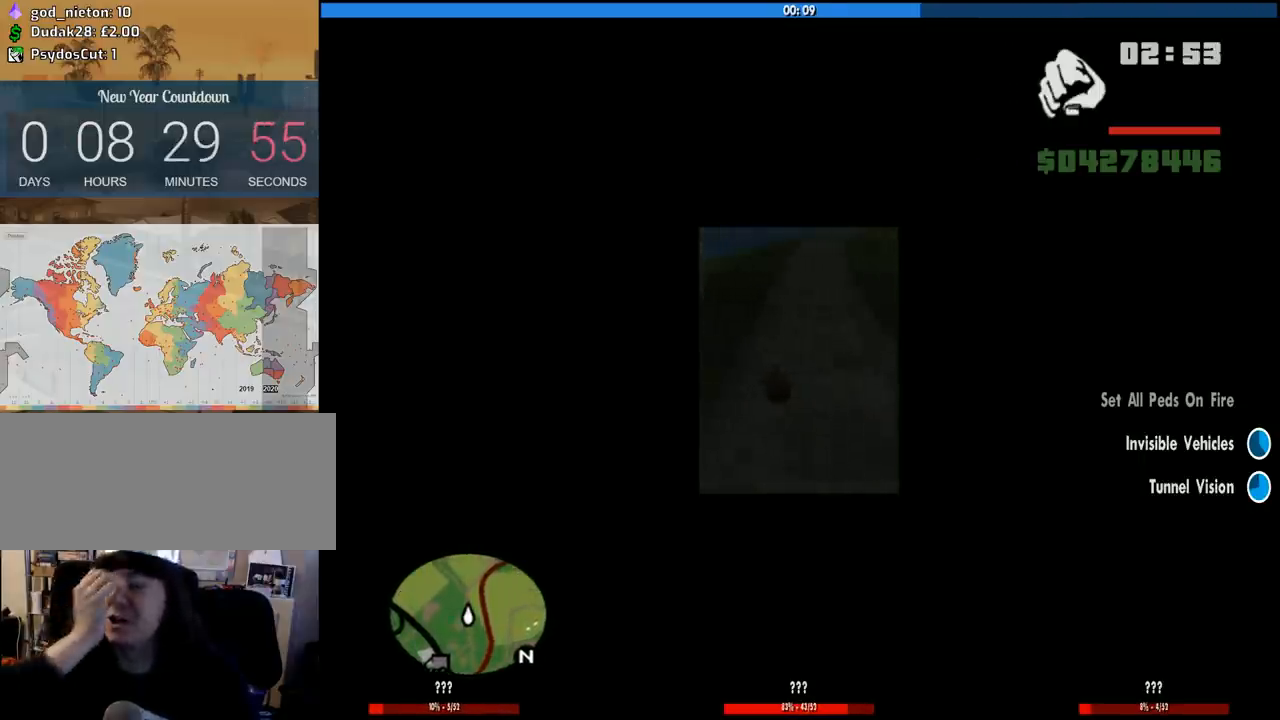
Gameplay with keyboard and mouse; each line is a JSON object with the keys and mouse buttons held at the frame after it. "events" lists presses ("down") and releases ("up") of "1", "2", "3", "4", "5", "6", "8", "a", "alt", "c", "ctrl", "d", "down", "e", "escape", "f", "f1", "f2", "f3", "g", "h", "left", "num2", "q", "r", "right", "s", "shift", "space", "tab", "up", "v", "w", "x", "z", "mouse_left", "mouse_middle", "mouse_right", "mouse_wheel_up" and "mouse_wheel_down" between this image and that frame as [ms after this image, input, new state], when the widget could be followed in between. "mouse_left", "mouse_middle", "mouse_right", "mouse_wheel_up", "mouse_wheel_down" = the "left", "middle", "right", "wheel_up", "wheel_down" buttons of the "mouse" list. No other keys are recorded. Mouse movement is not recorded.
{"keys": ["w"], "mouse": [], "events": []}
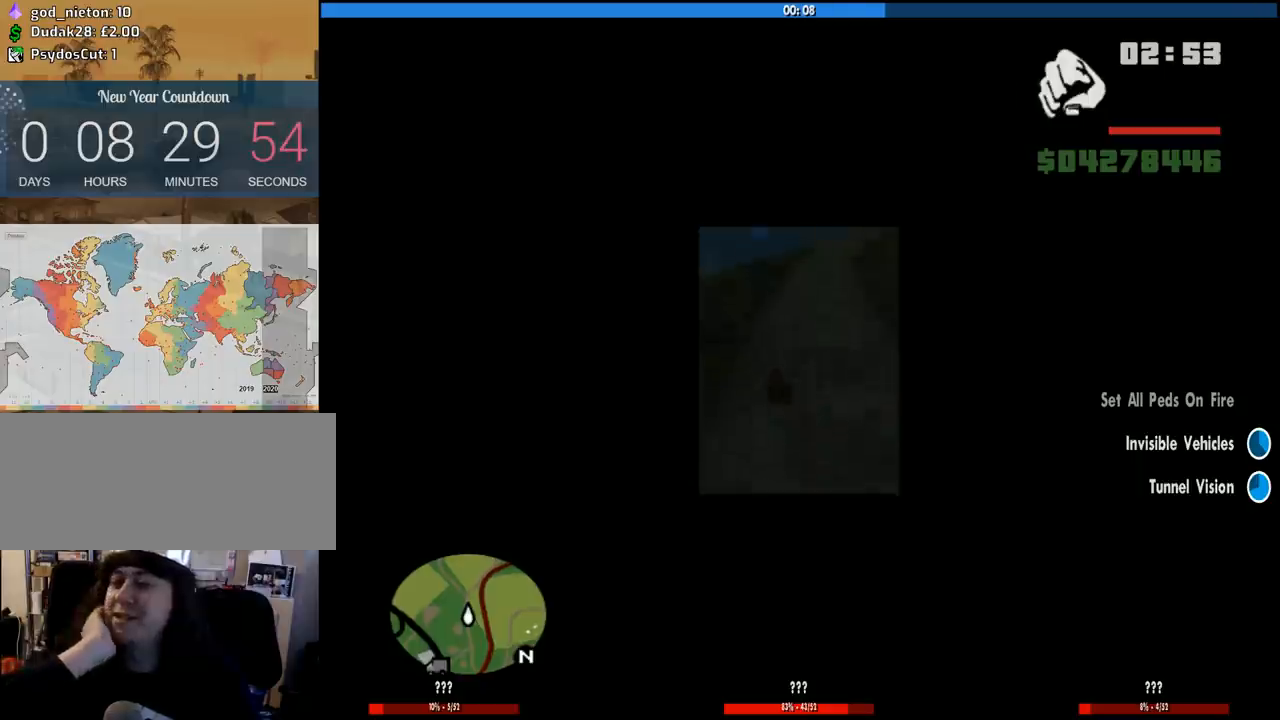
{"keys": ["w"], "mouse": [], "events": []}
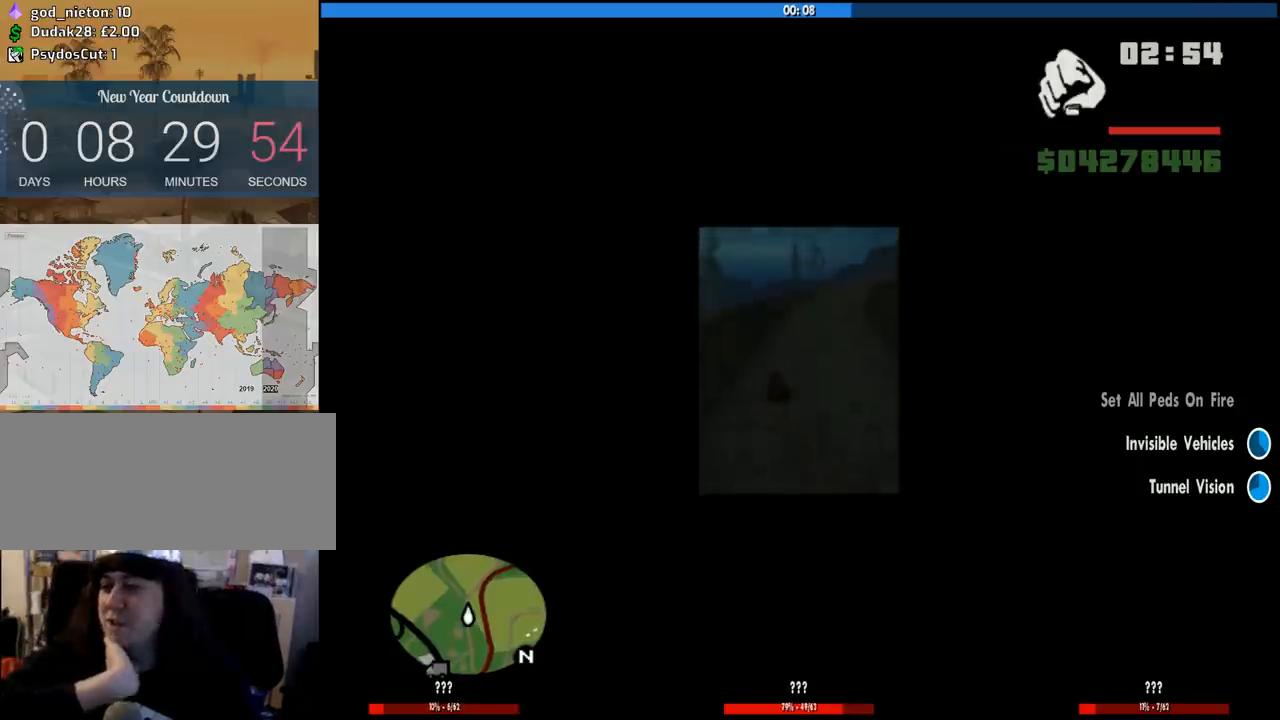
{"keys": ["w"], "mouse": [], "events": []}
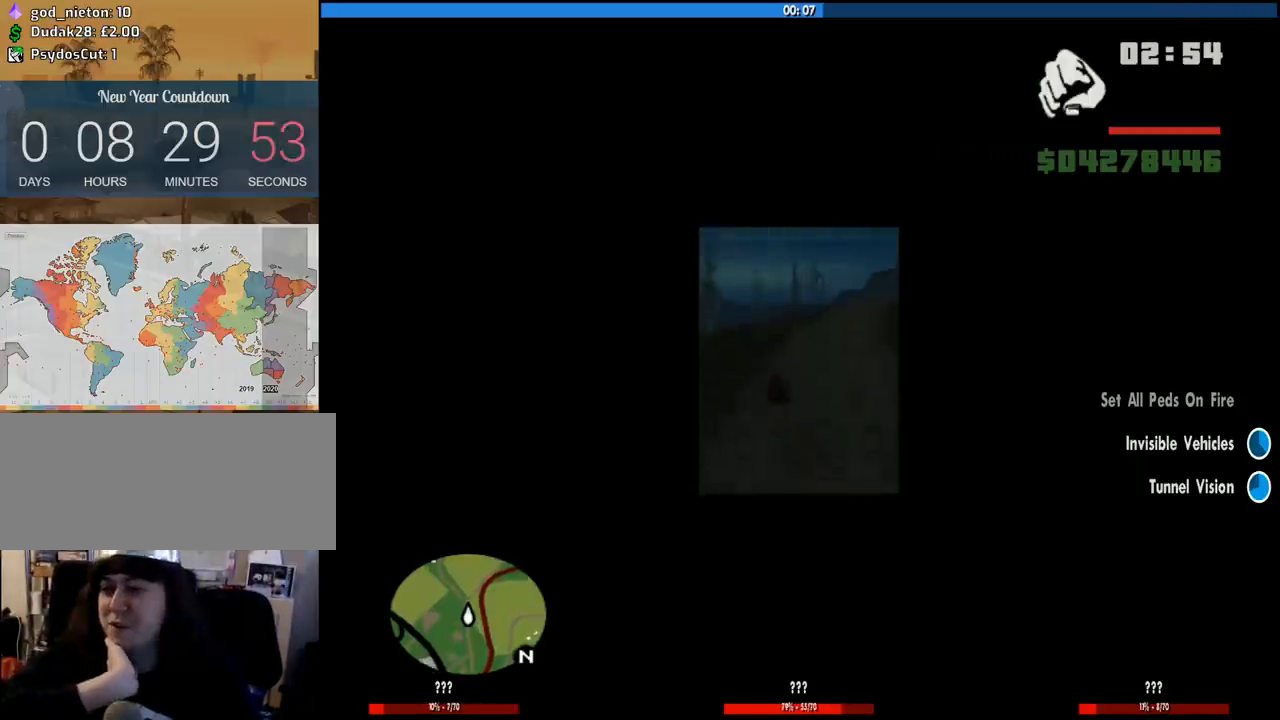
{"keys": ["w"], "mouse": [], "events": [[133, "d", "down"], [266, "d", "up"]]}
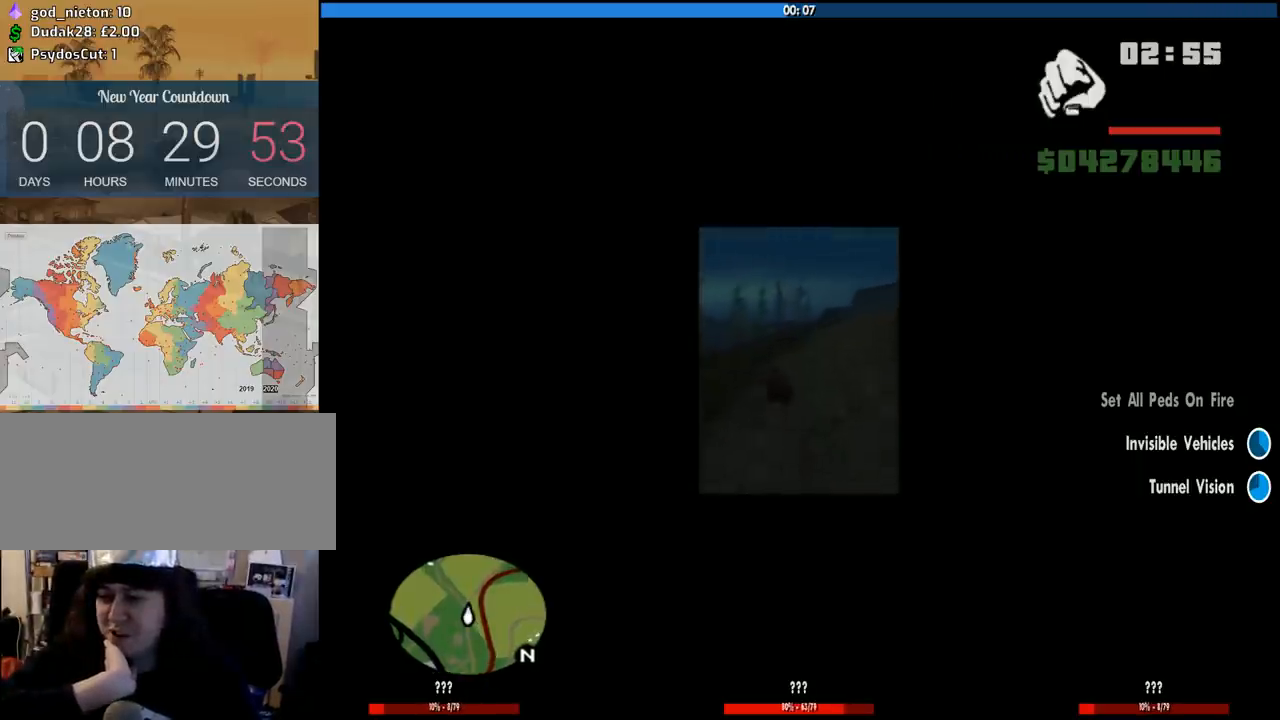
{"keys": ["w"], "mouse": [], "events": []}
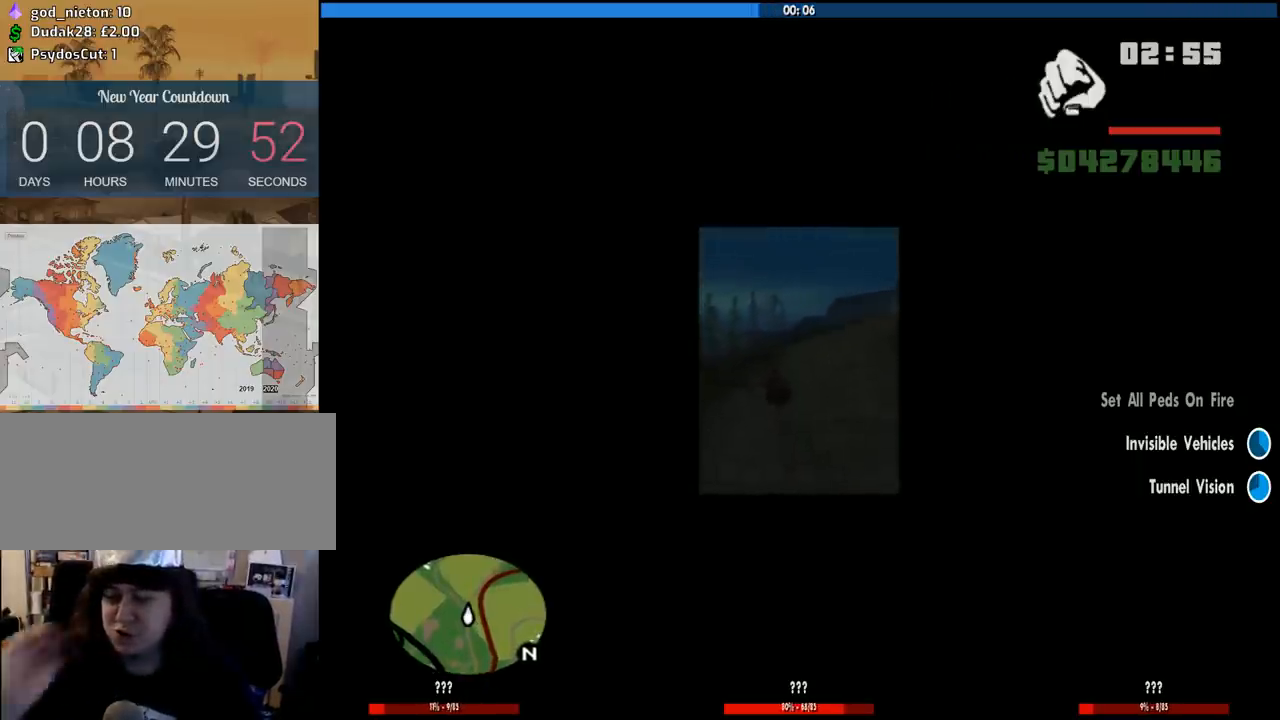
{"keys": ["w"], "mouse": [], "events": [[16, "d", "down"], [116, "d", "up"]]}
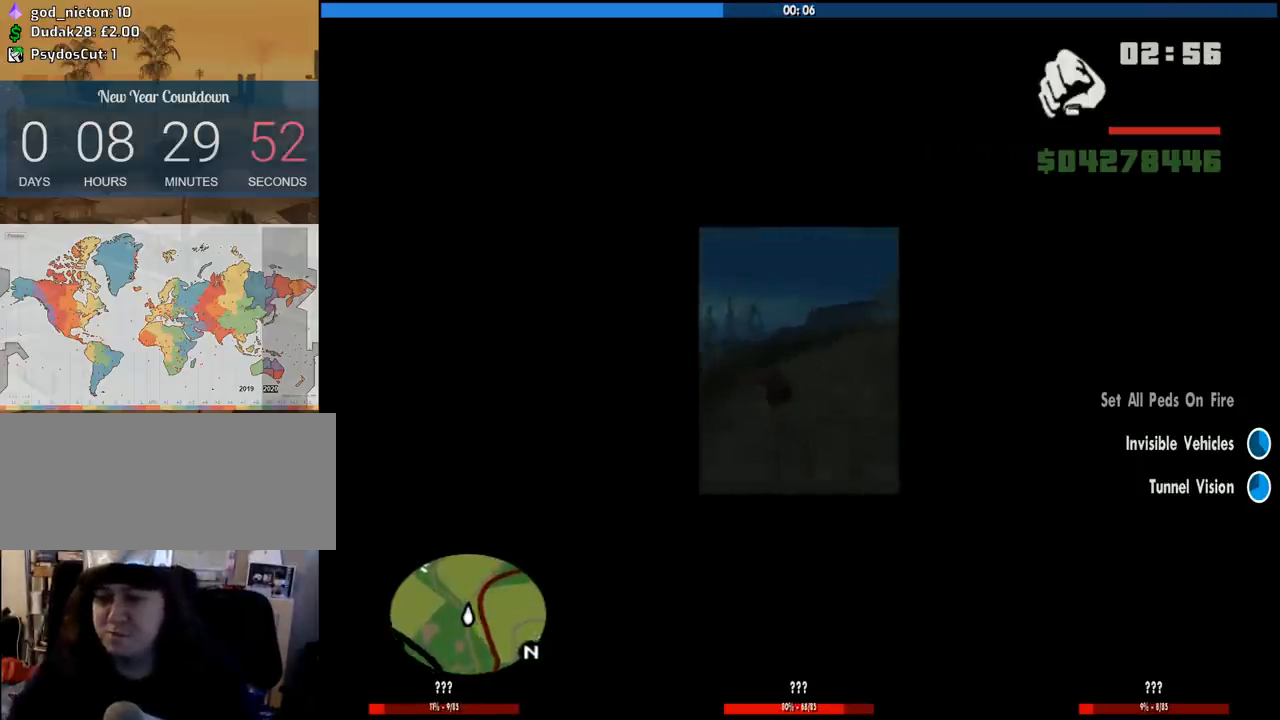
{"keys": ["w"], "mouse": [], "events": [[366, "d", "down"], [450, "d", "up"]]}
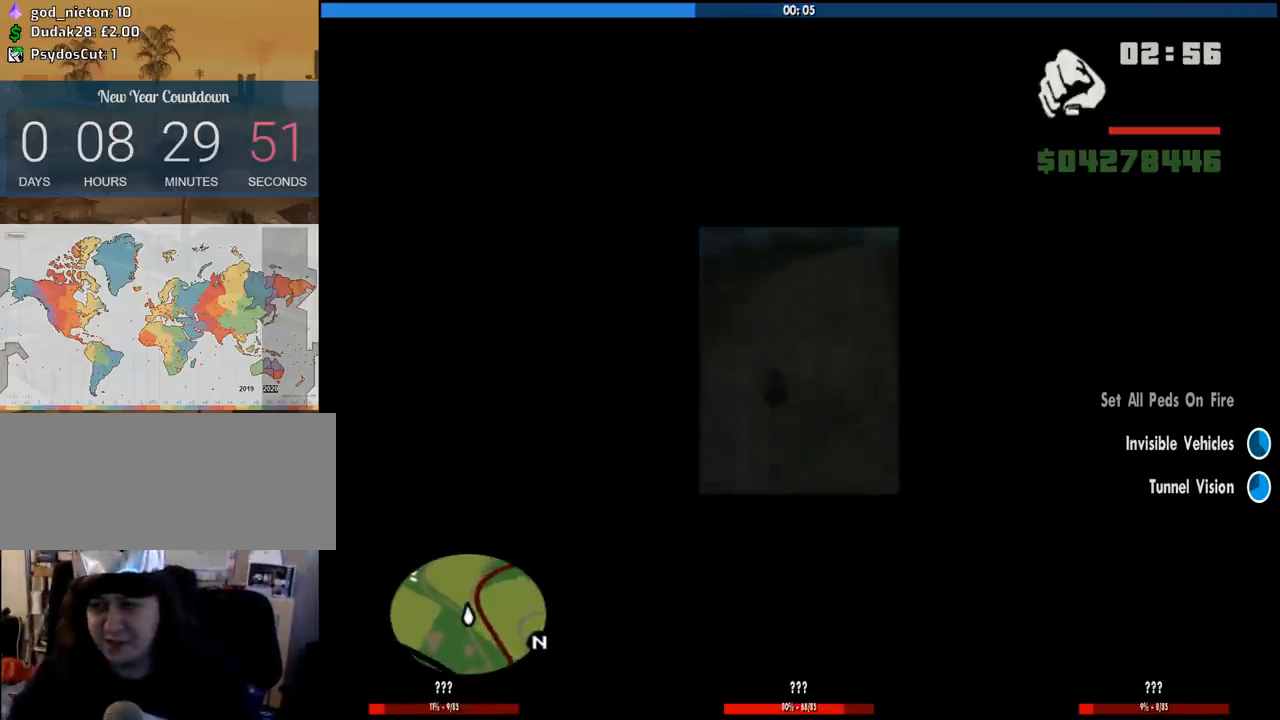
{"keys": ["w"], "mouse": [], "events": [[183, "6", "down"], [333, "6", "up"]]}
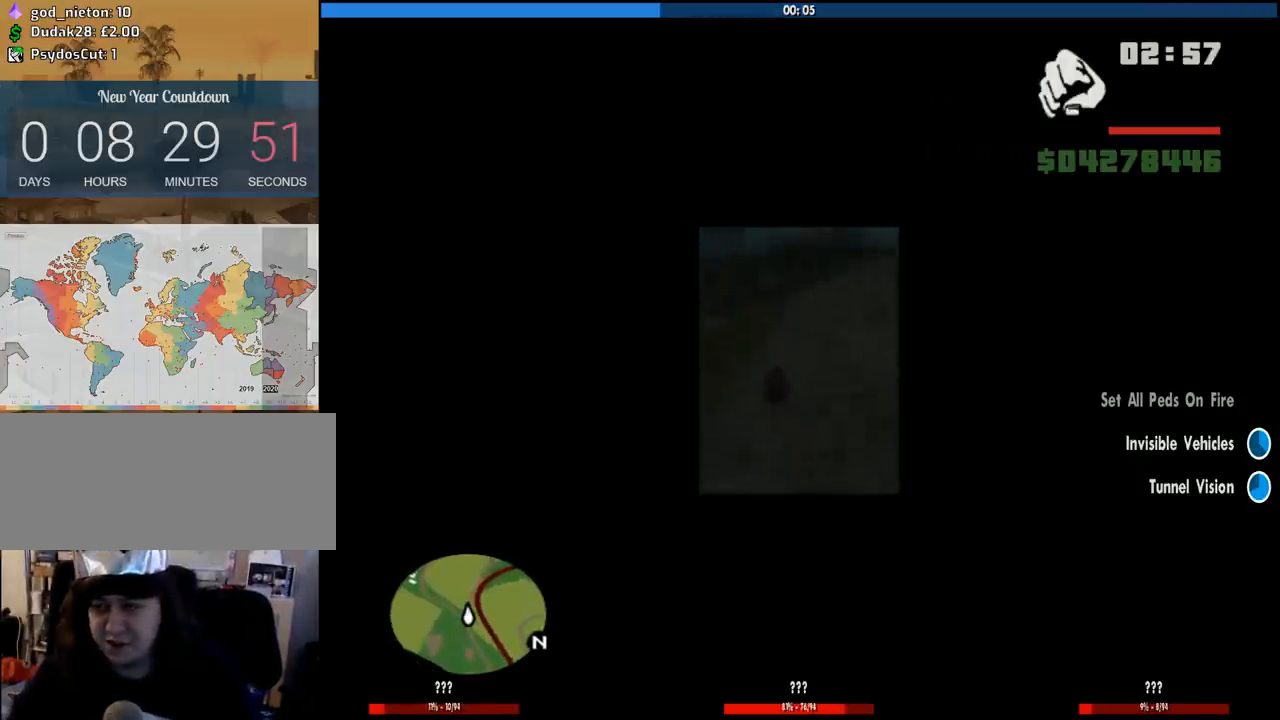
{"keys": ["w"], "mouse": [], "events": []}
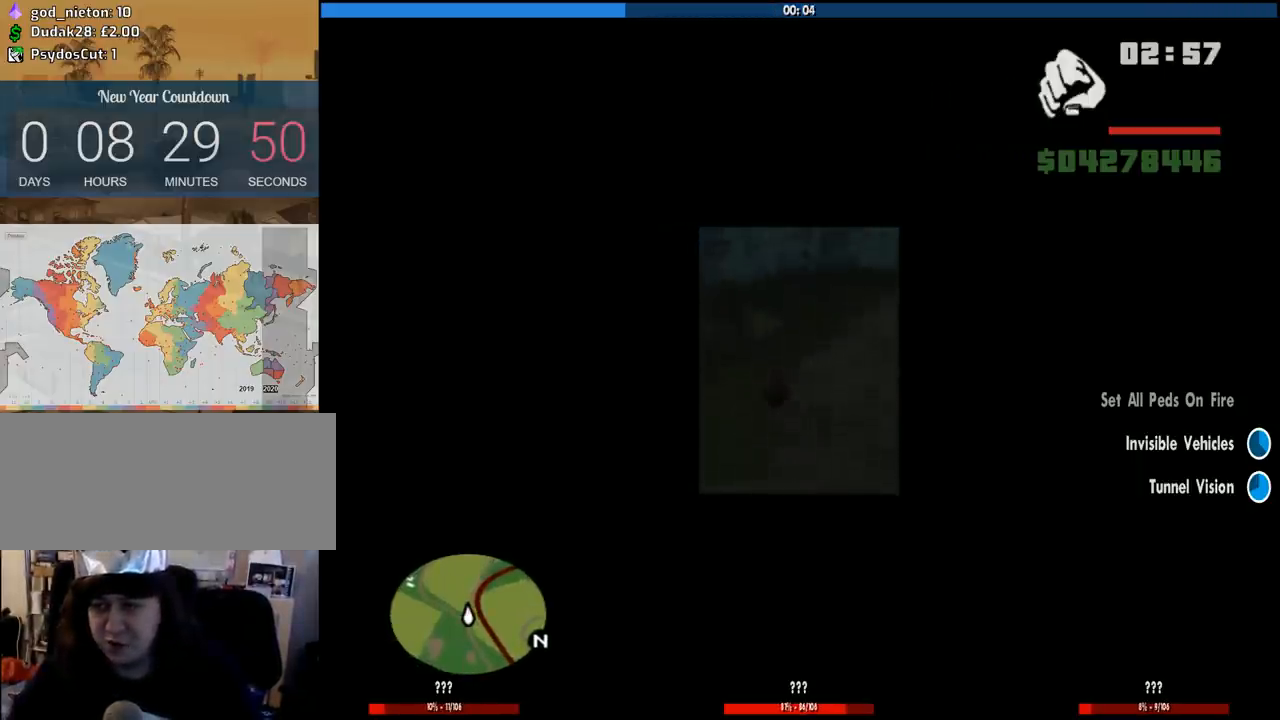
{"keys": ["w"], "mouse": [], "events": []}
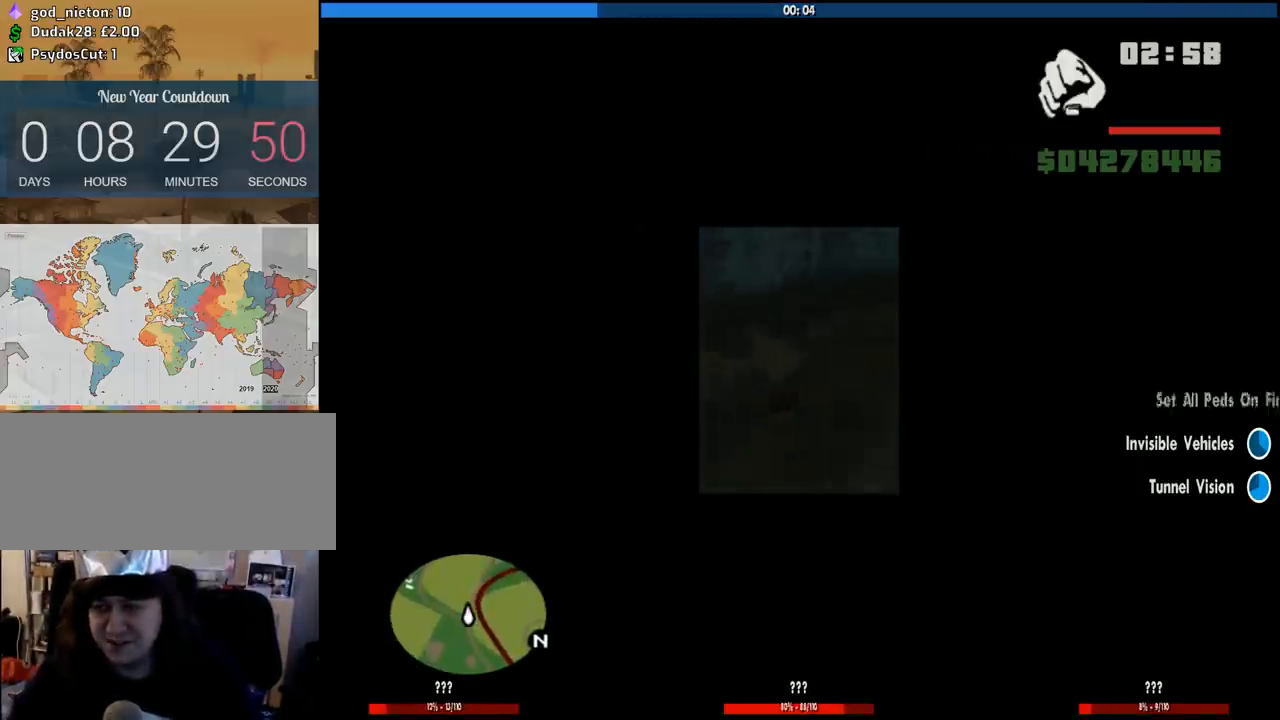
{"keys": ["w"], "mouse": [], "events": [[383, "a", "down"], [466, "a", "up"]]}
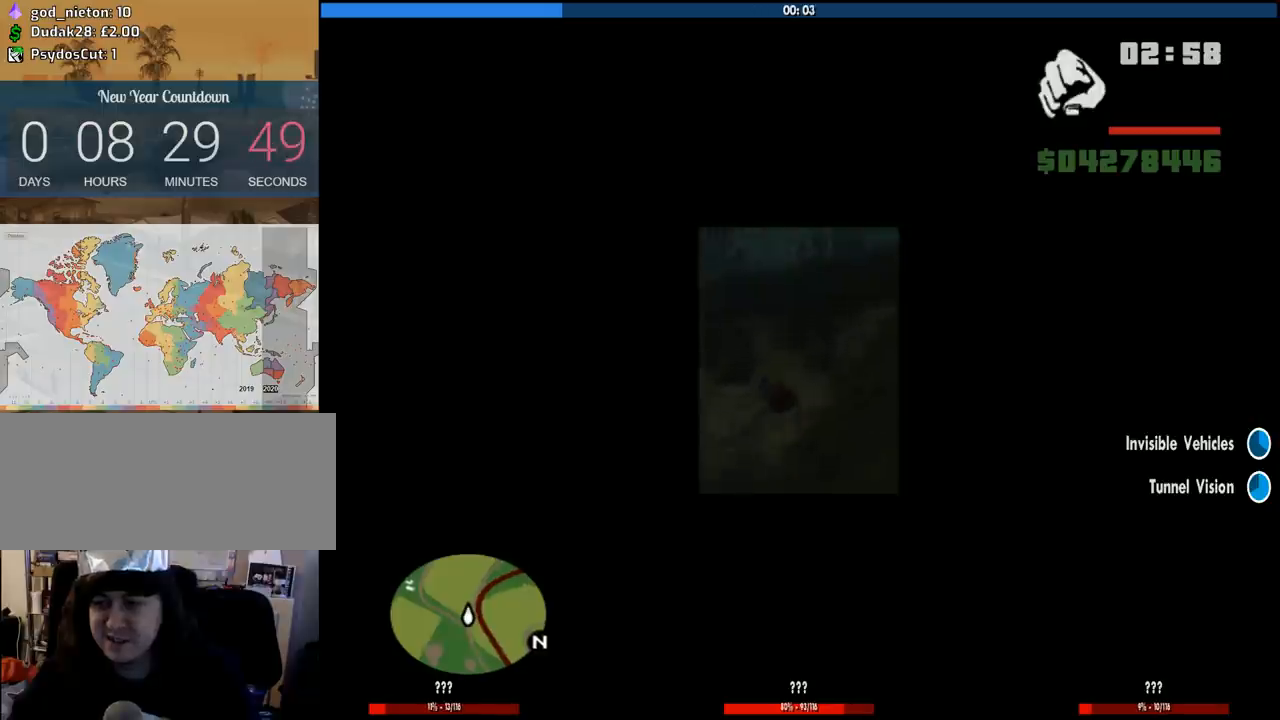
{"keys": ["a", "w"], "mouse": [], "events": [[433, "a", "down"]]}
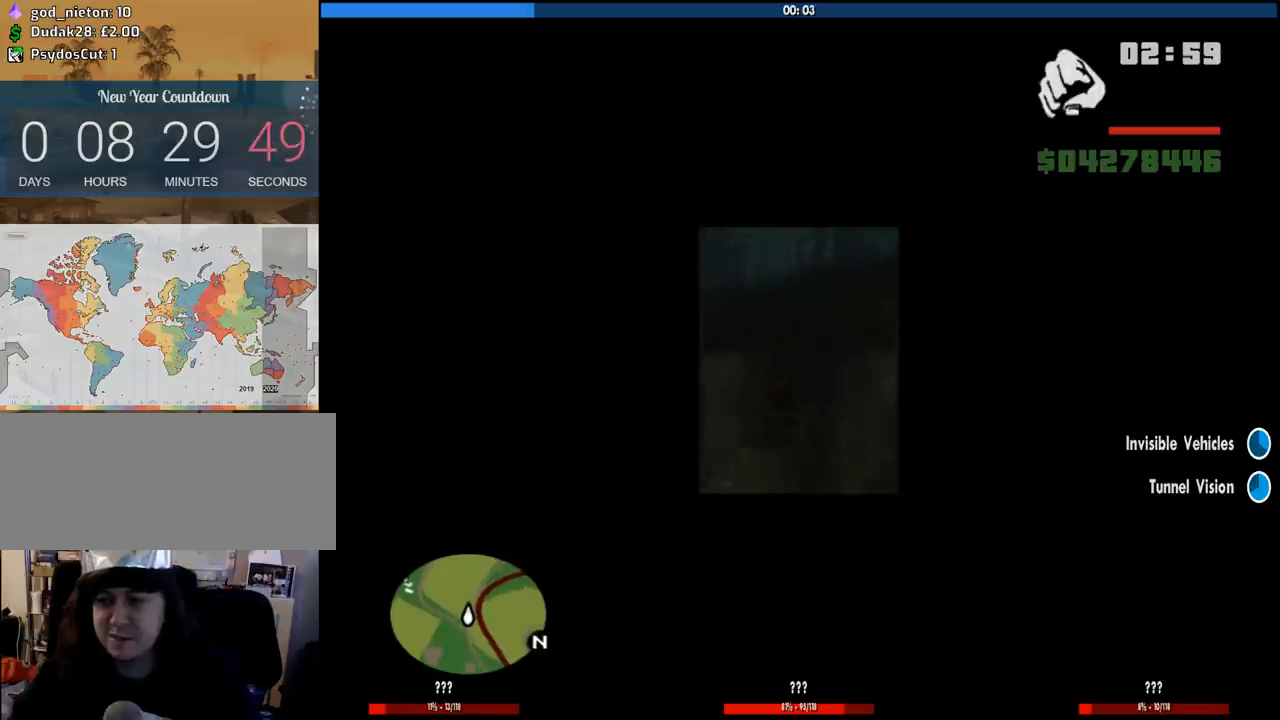
{"keys": ["w"], "mouse": [], "events": [[33, "a", "up"]]}
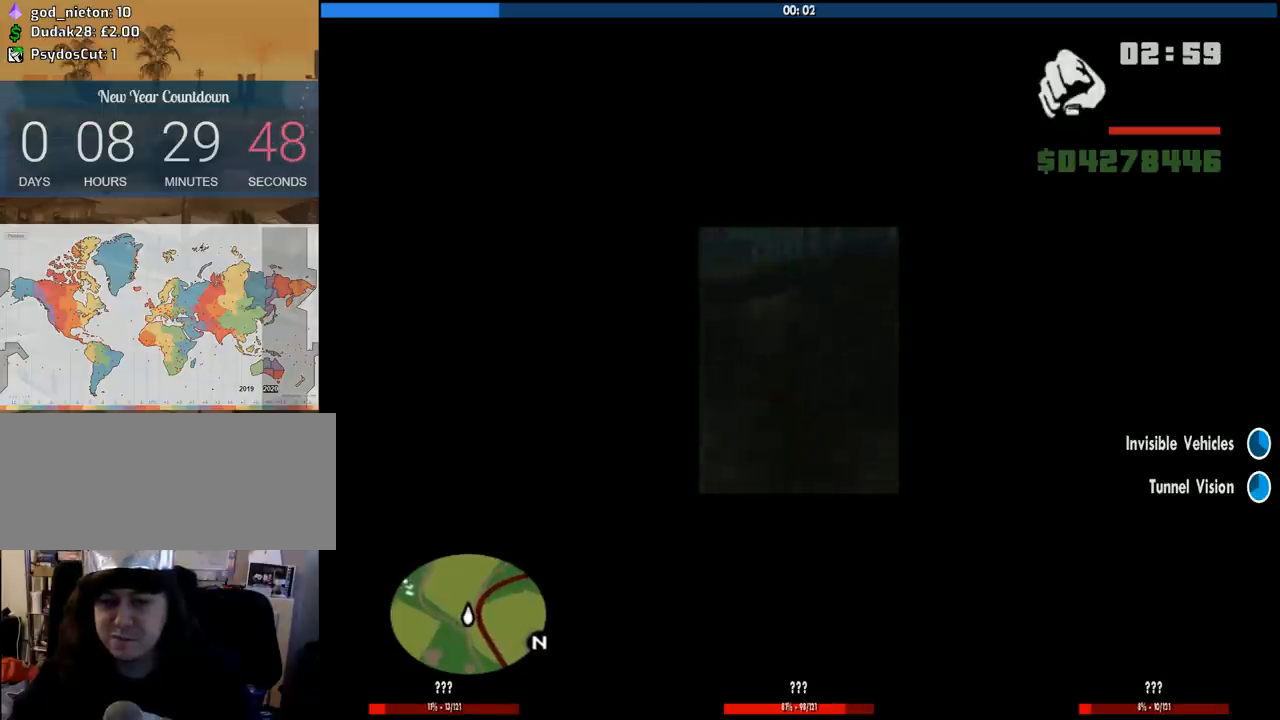
{"keys": ["6", "w"], "mouse": [], "events": [[183, "6", "down"], [333, "6", "up"], [416, "6", "down"]]}
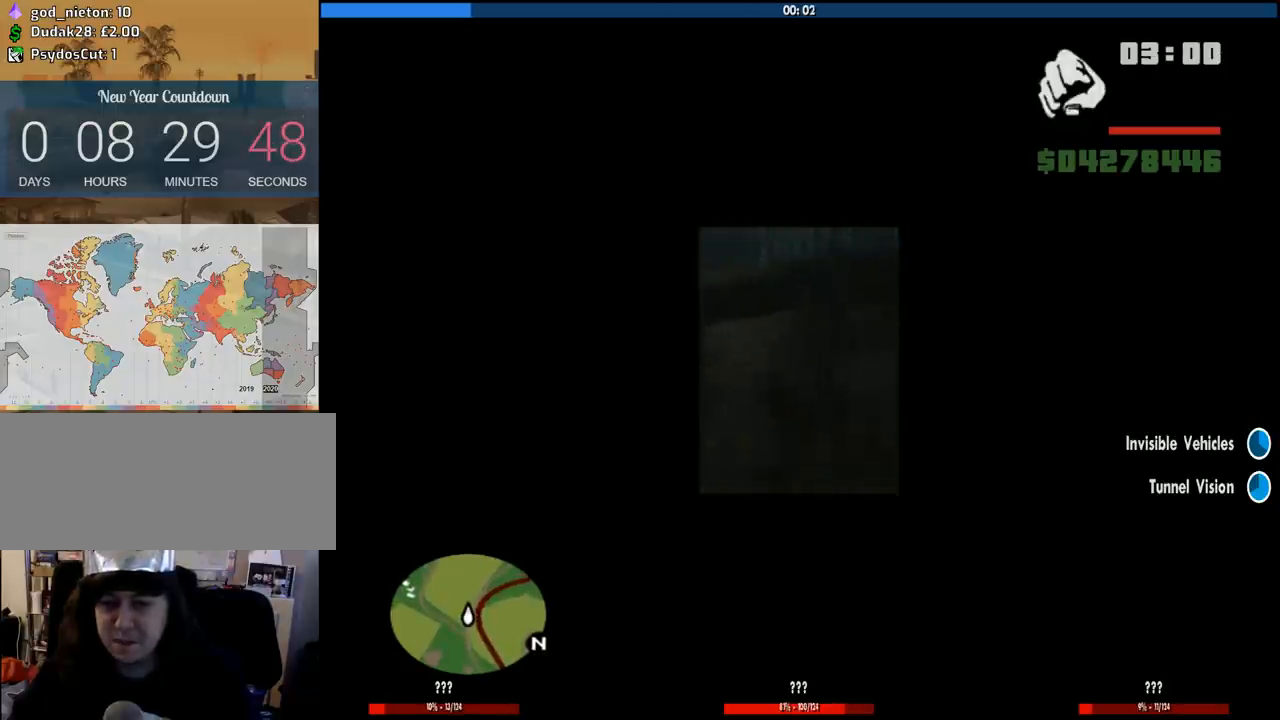
{"keys": ["a", "w"], "mouse": [], "events": [[16, "6", "up"], [66, "6", "down"], [150, "6", "up"], [383, "a", "down"]]}
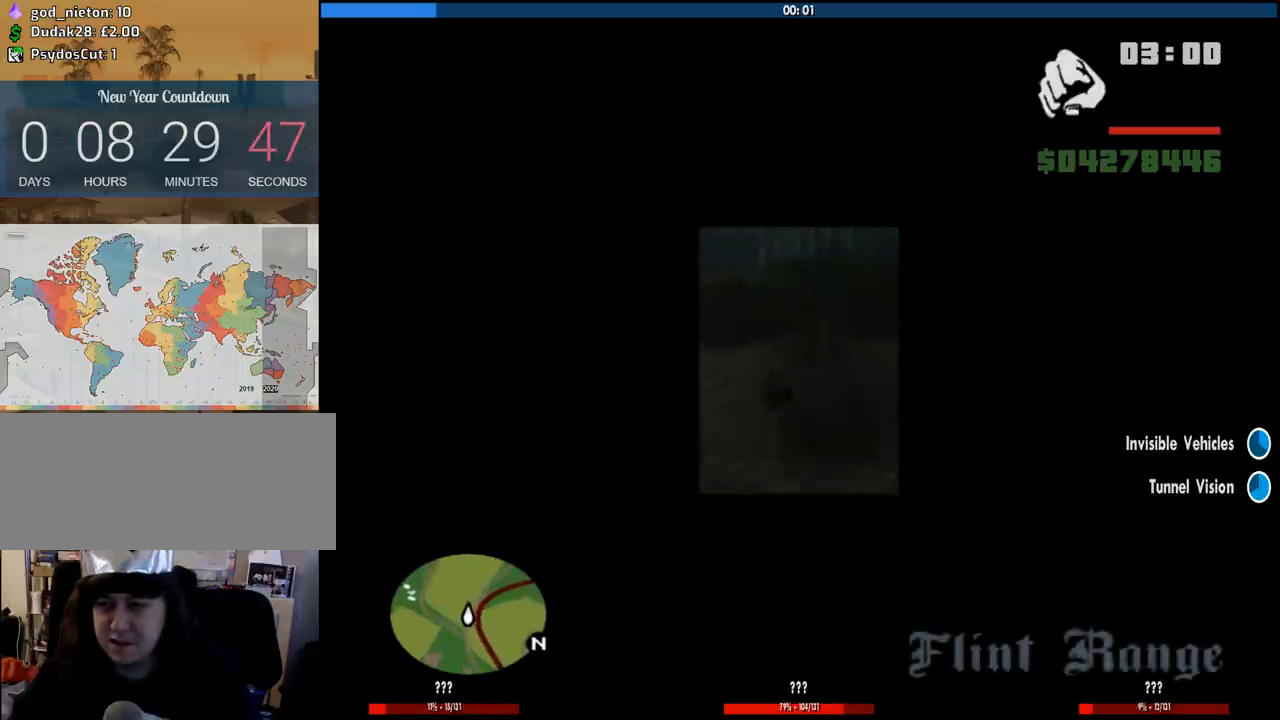
{"keys": ["w"], "mouse": [], "events": [[33, "a", "up"], [366, "6", "down"], [450, "6", "up"]]}
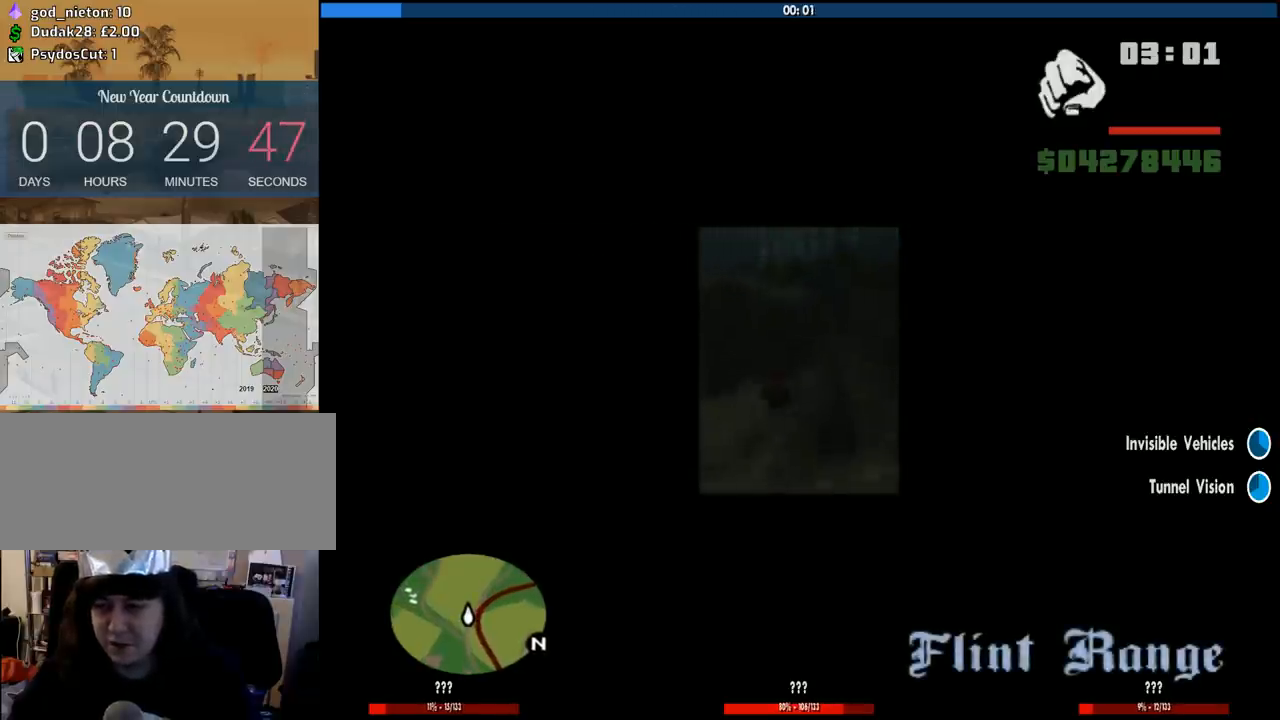
{"keys": ["w"], "mouse": [], "events": []}
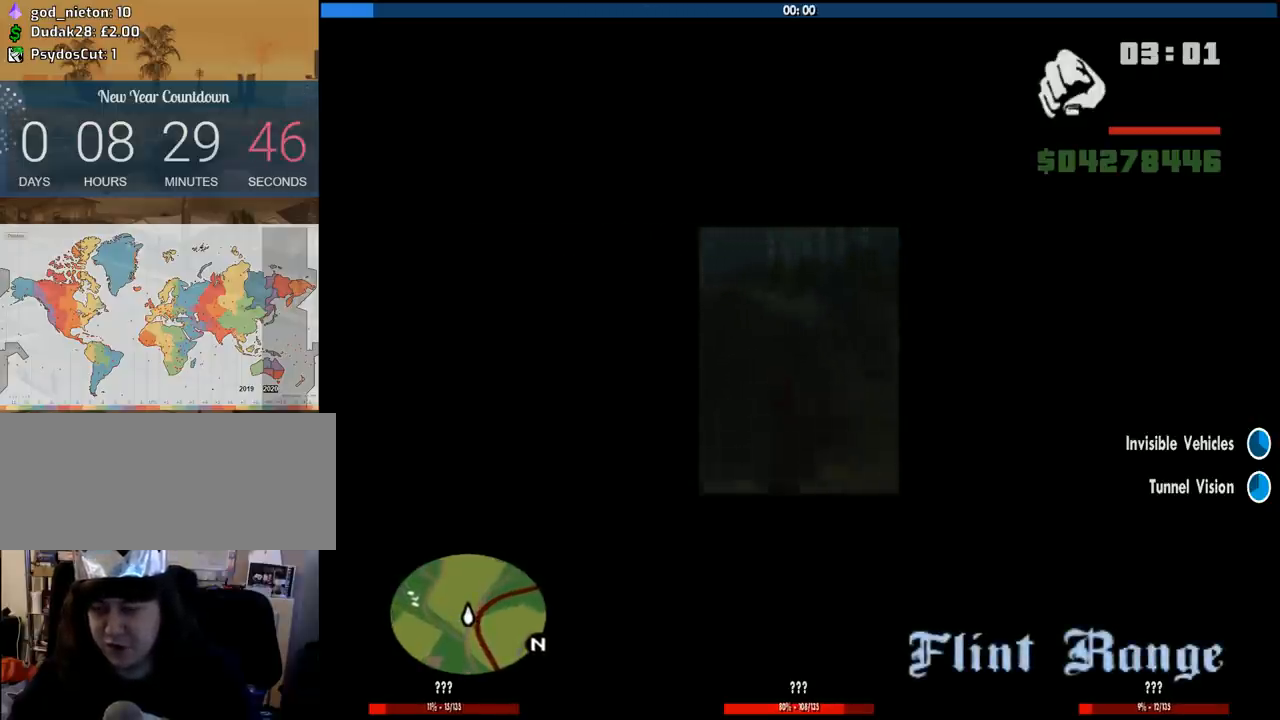
{"keys": ["w"], "mouse": [], "events": []}
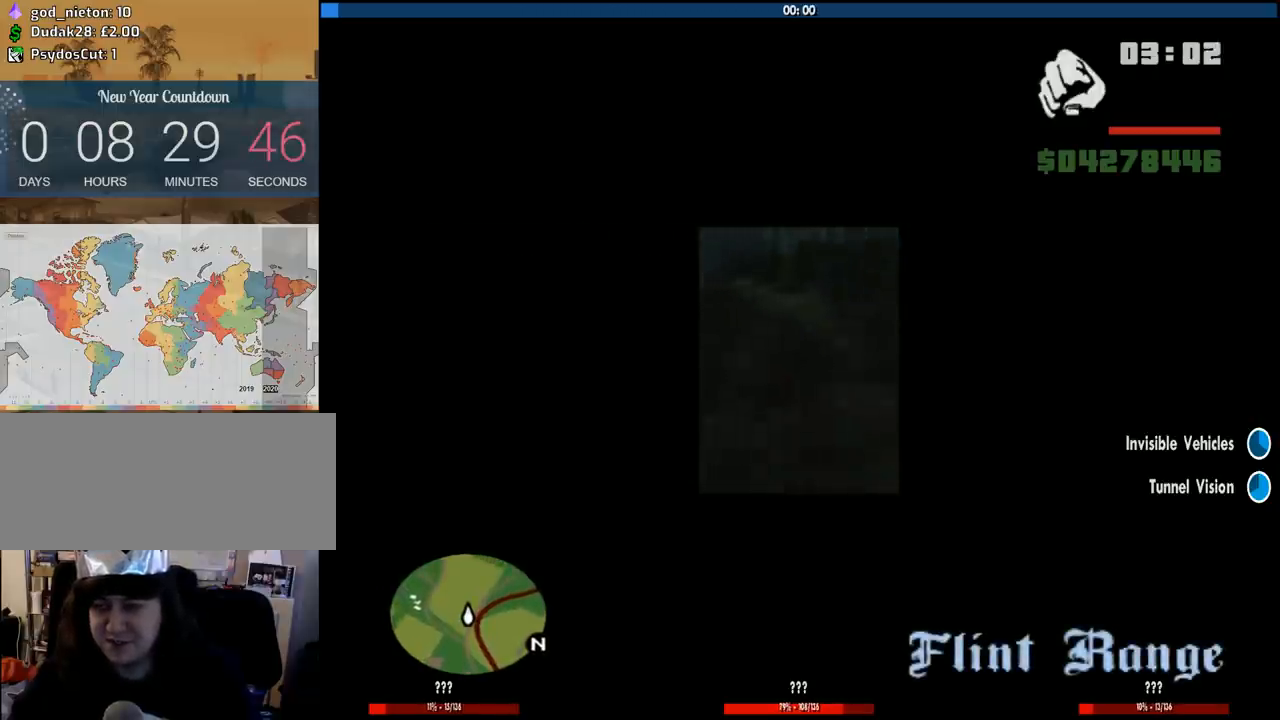
{"keys": ["w"], "mouse": [], "events": [[33, "6", "down"], [166, "6", "up"], [216, "6", "down"], [366, "6", "up"]]}
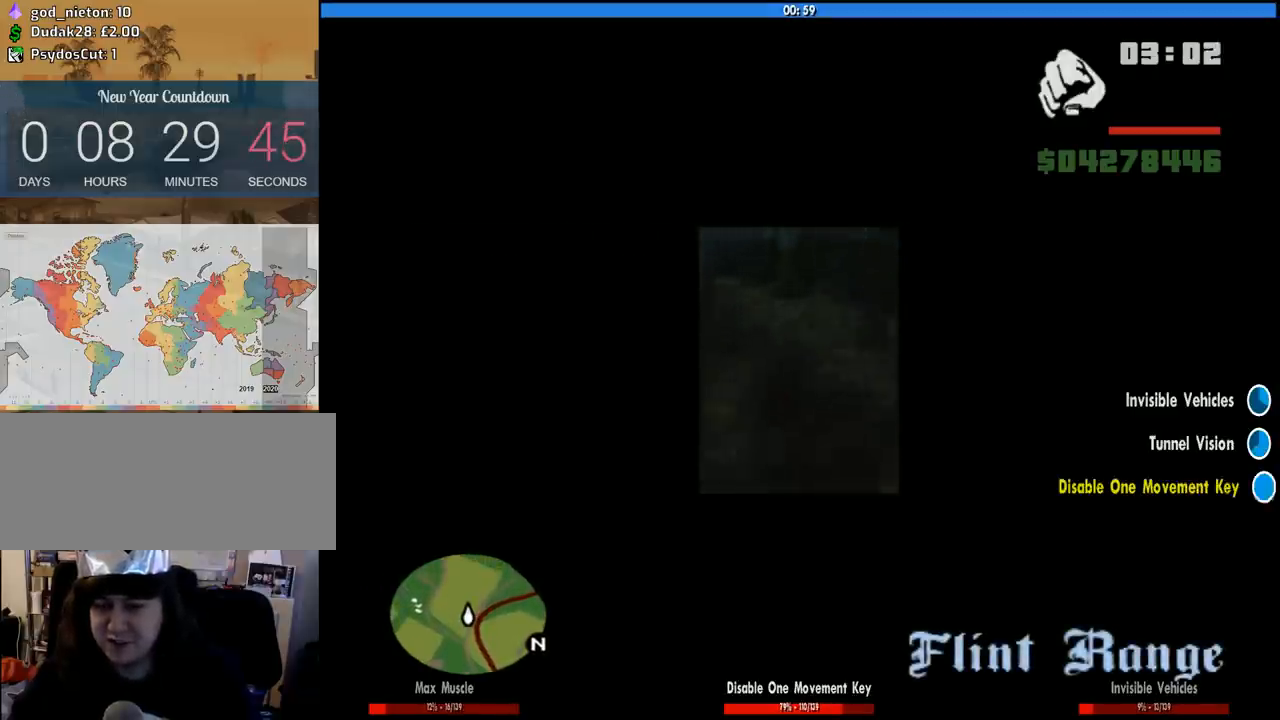
{"keys": ["w"], "mouse": [], "events": []}
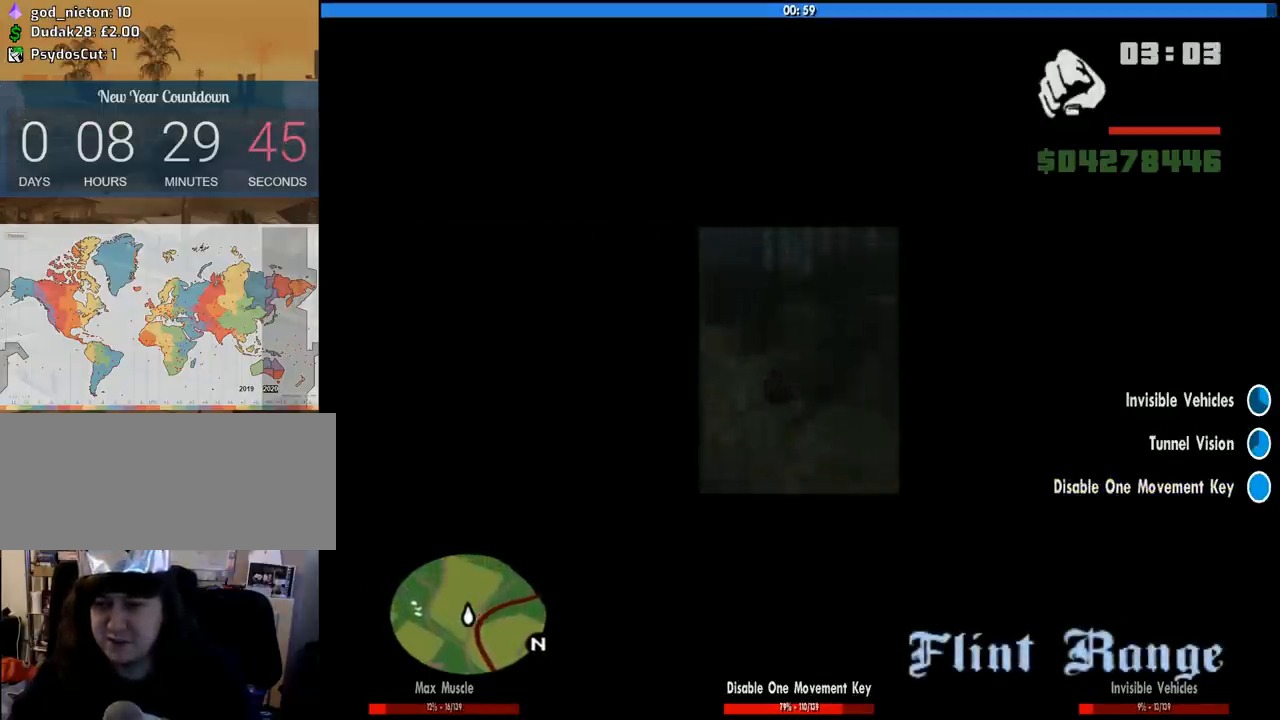
{"keys": ["w"], "mouse": [], "events": []}
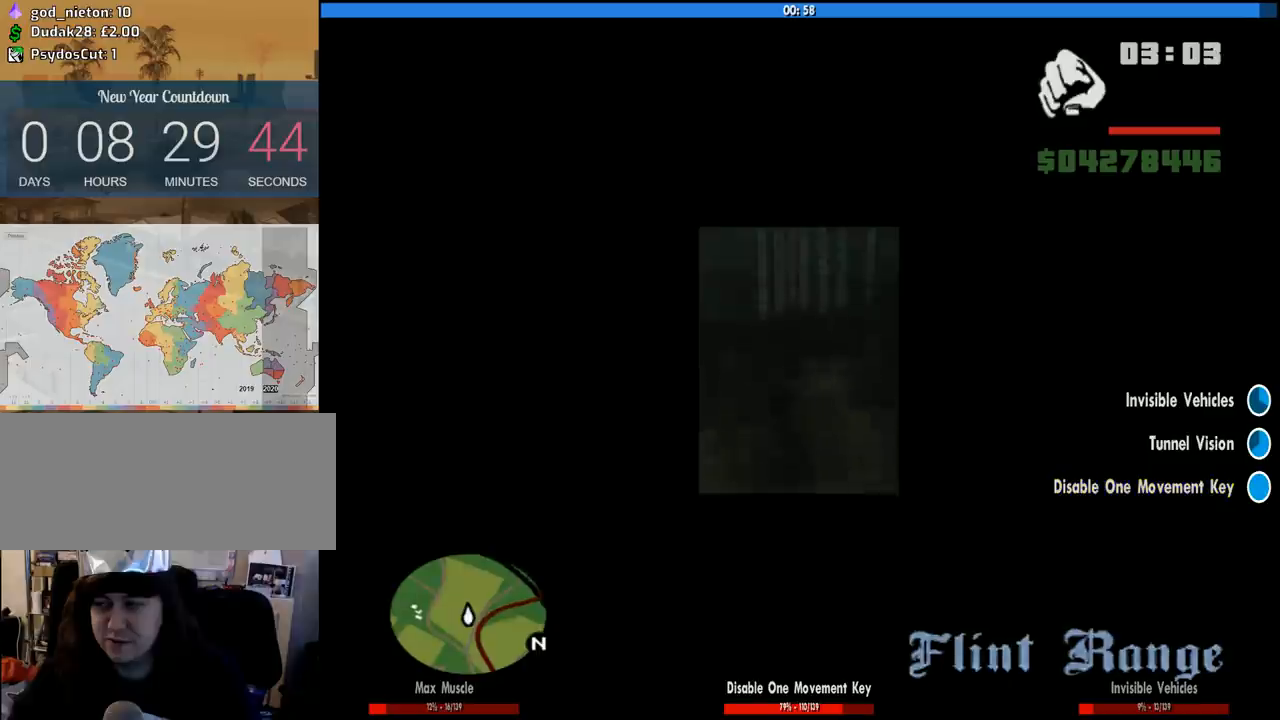
{"keys": ["w"], "mouse": [], "events": []}
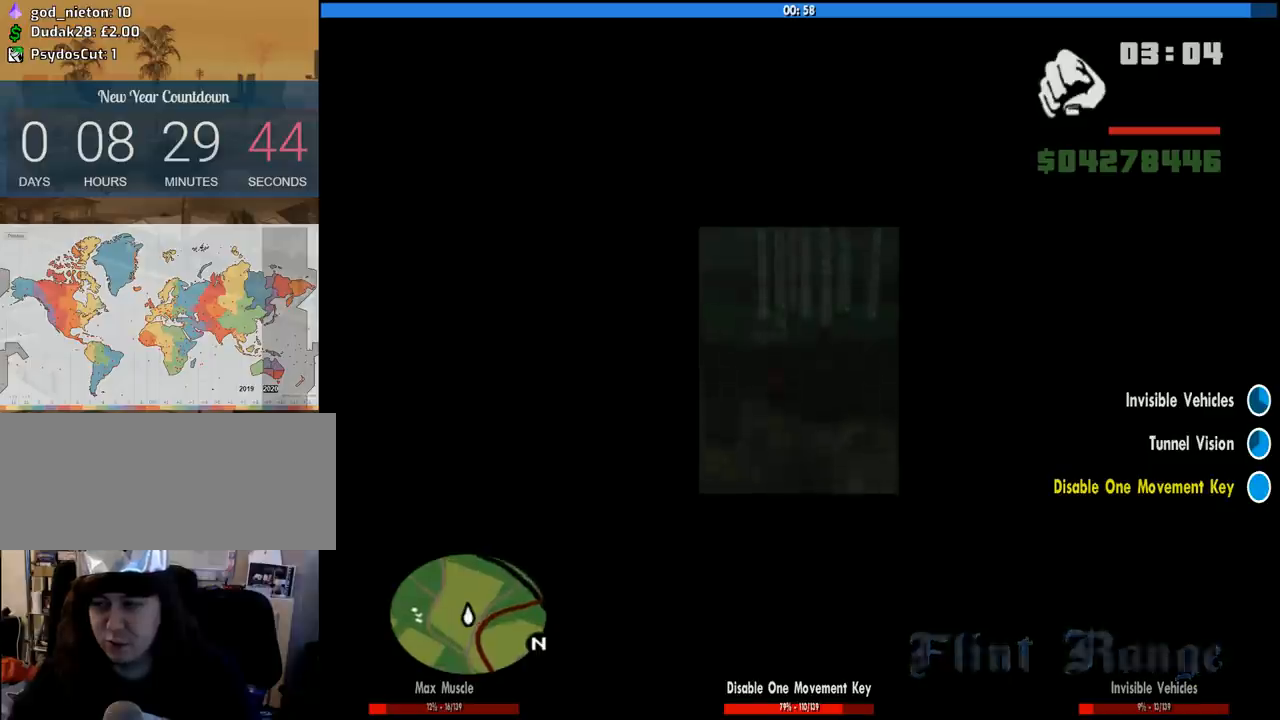
{"keys": ["w"], "mouse": [], "events": []}
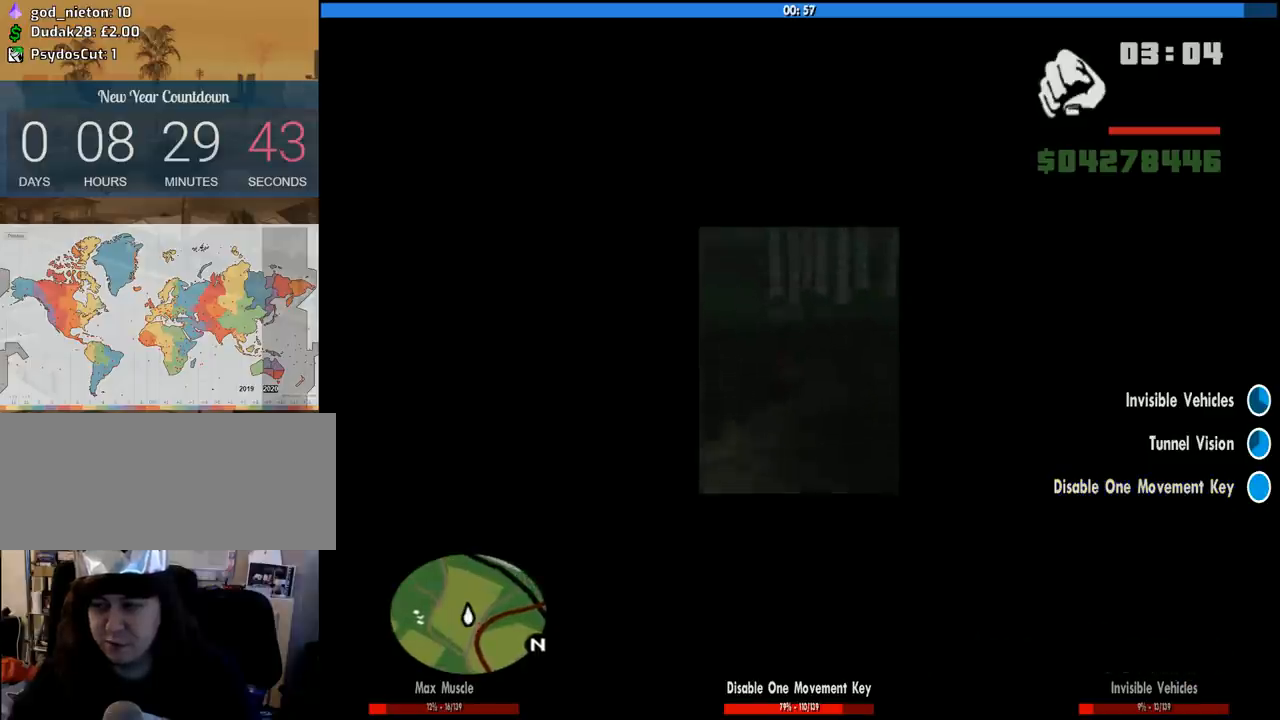
{"keys": ["a", "w"], "mouse": [], "events": [[483, "a", "down"]]}
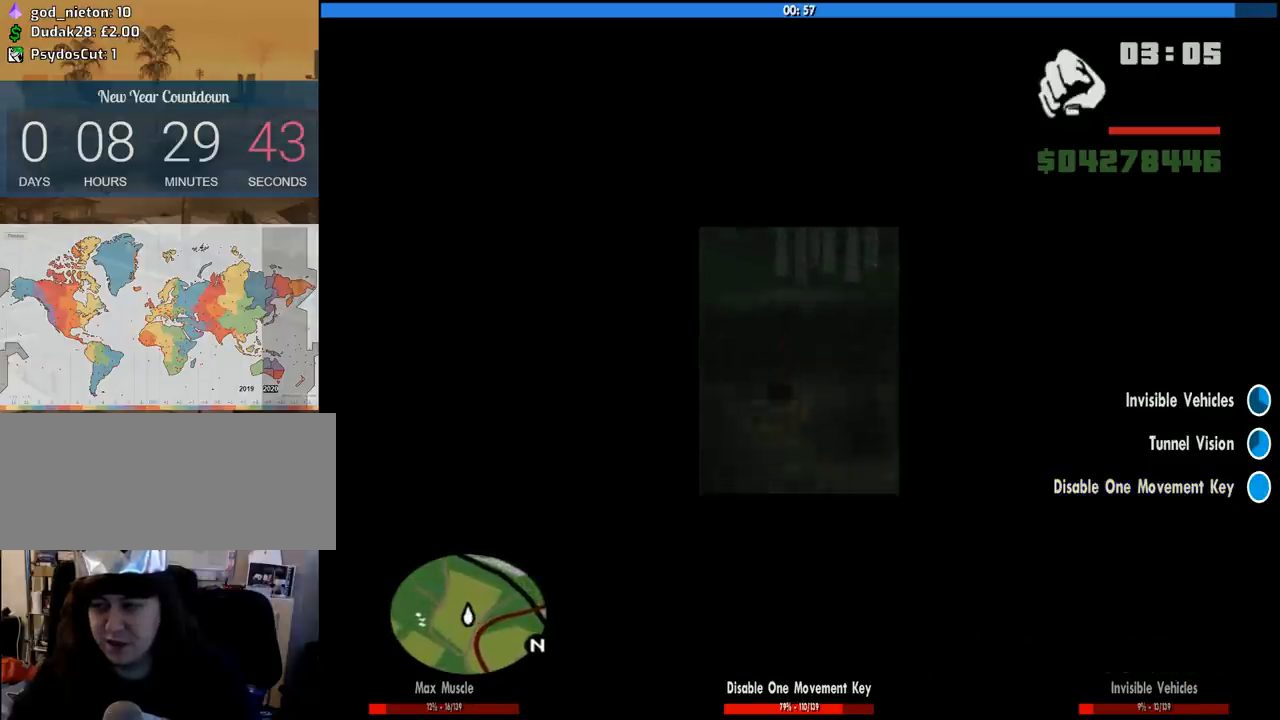
{"keys": ["d", "w"], "mouse": [], "events": [[166, "a", "up"], [450, "d", "down"]]}
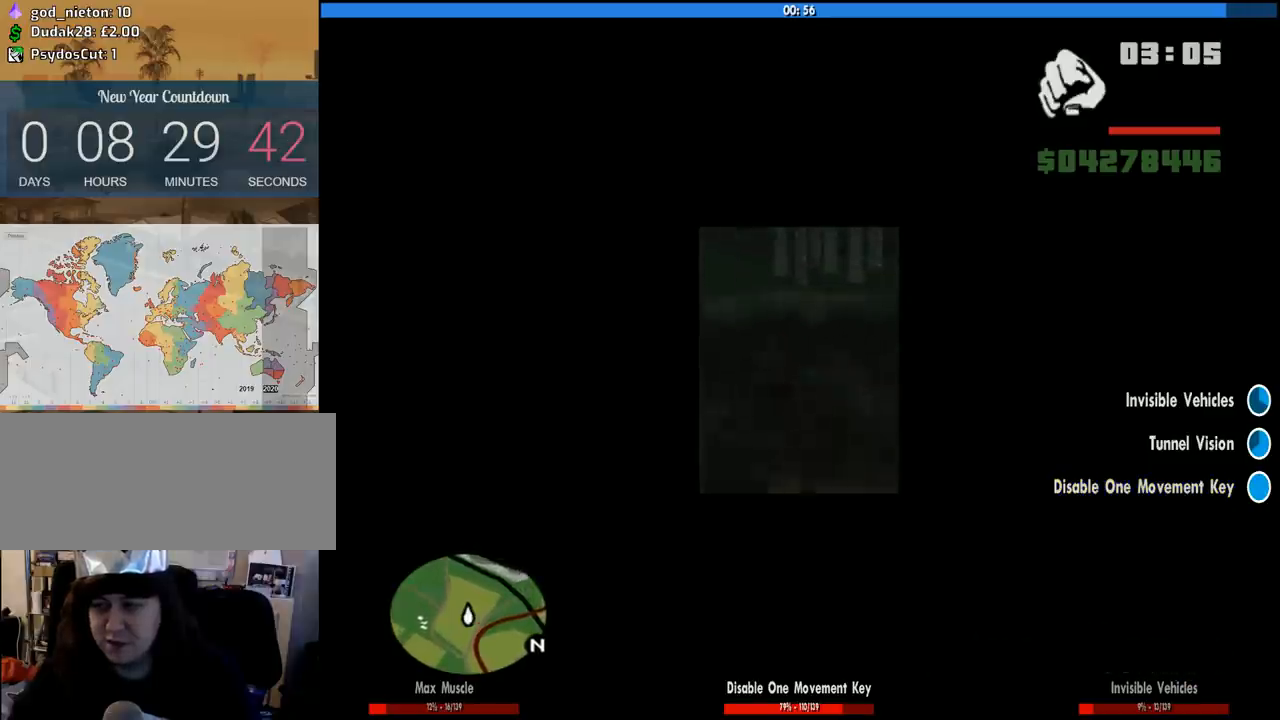
{"keys": ["w"], "mouse": [], "events": [[133, "d", "up"], [233, "a", "down"], [466, "a", "up"]]}
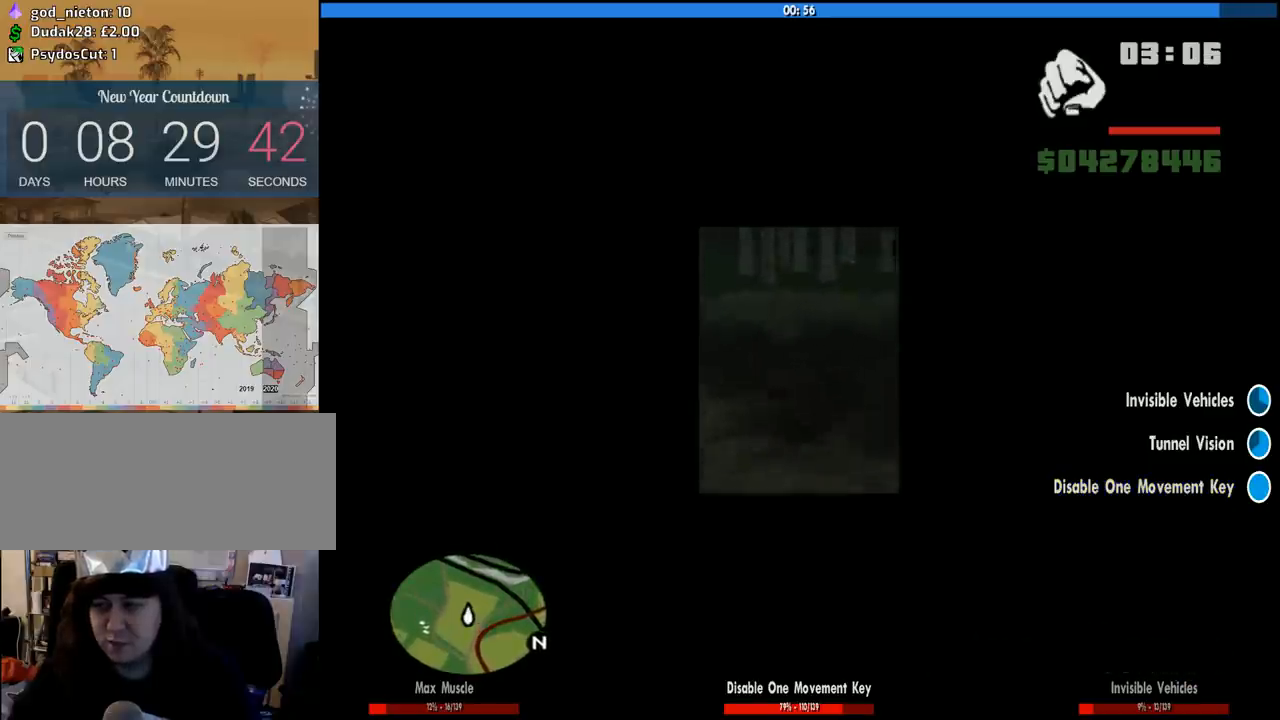
{"keys": ["a", "w"], "mouse": [], "events": [[116, "a", "down"], [200, "a", "up"], [350, "a", "down"], [383, "a", "up"], [483, "a", "down"]]}
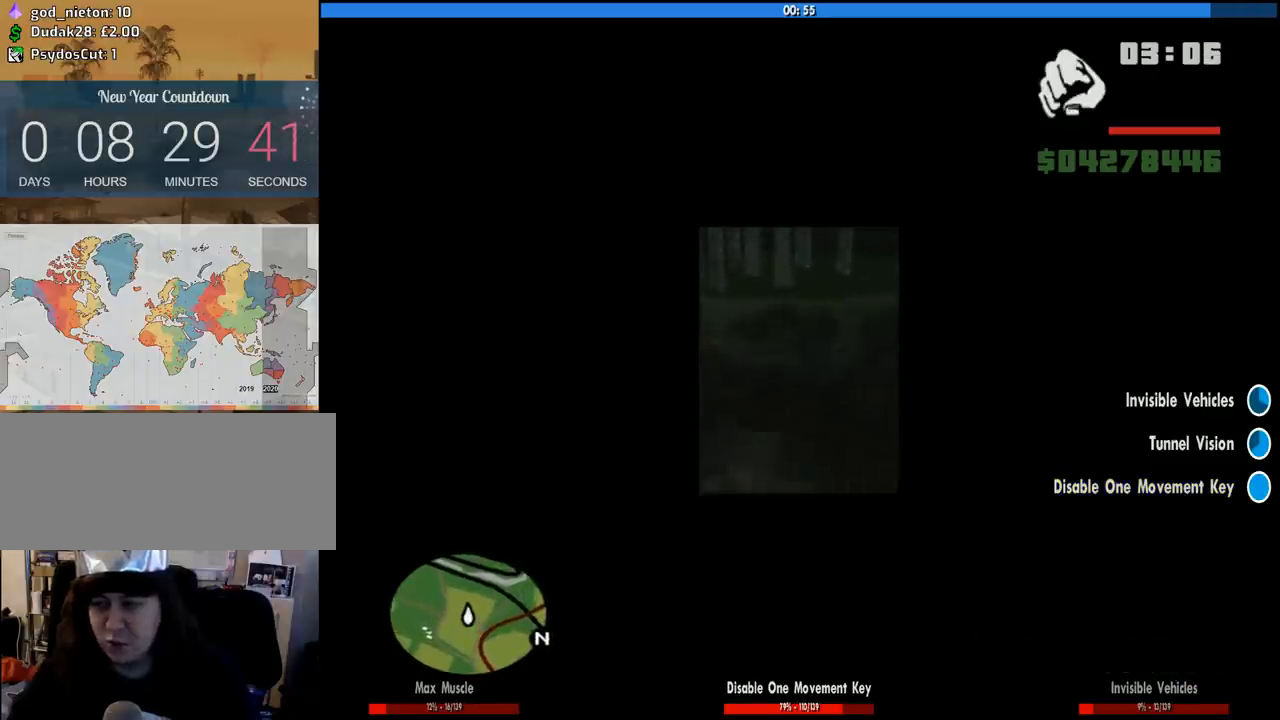
{"keys": ["w"], "mouse": [], "events": [[83, "a", "up"], [166, "a", "down"], [266, "a", "up"], [366, "a", "down"], [450, "a", "up"]]}
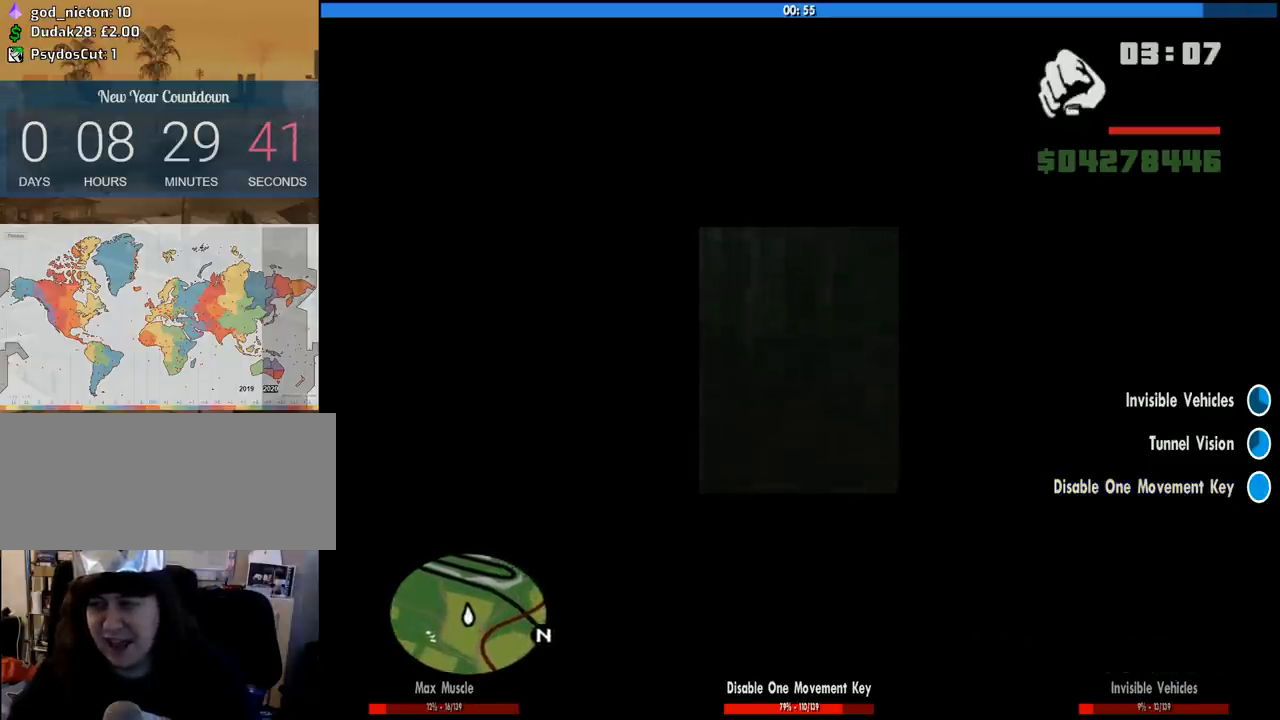
{"keys": ["w"], "mouse": [], "events": [[50, "a", "down"], [133, "a", "up"], [233, "a", "down"], [333, "a", "up"]]}